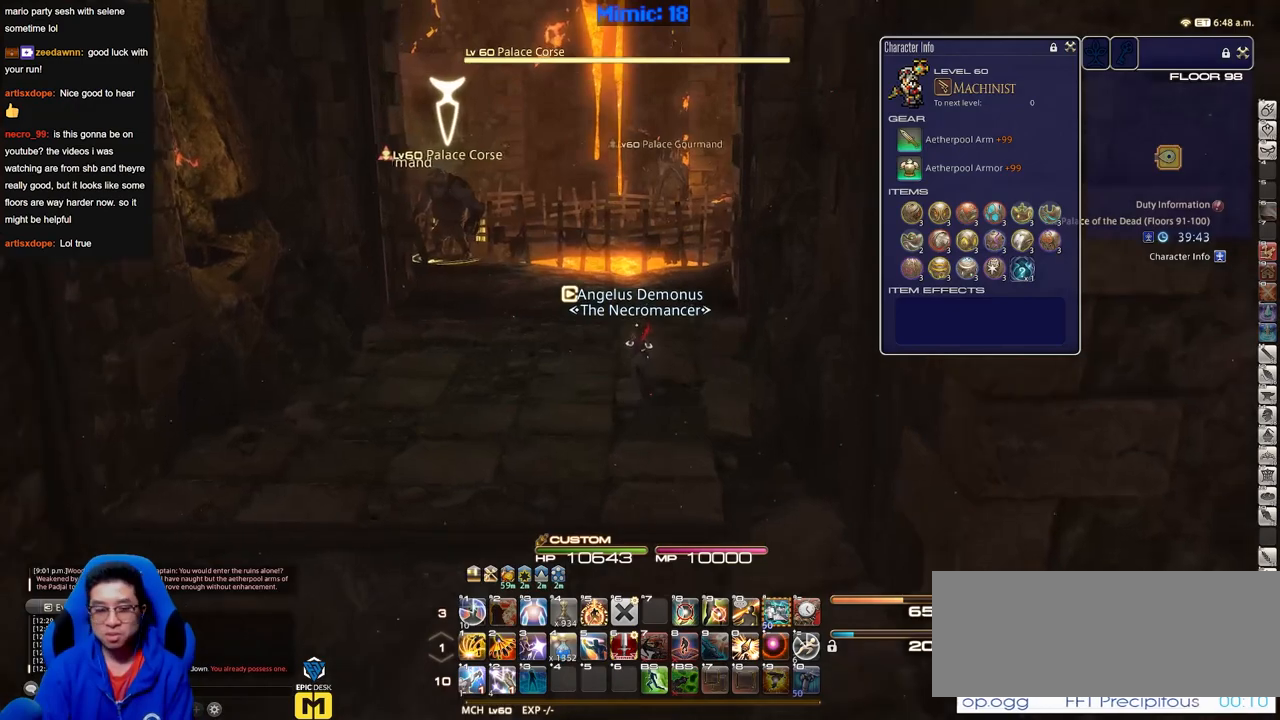
Gameplay with keyboard; each line is a JSON object with the keys held at the frame after it. "events" lists presses ("down") and releases ("up") of "down", "escape", "f1", "f10", "f11", "f12", "f2", "f3", "f4", "f5", "f6", "f7", "f8", "f9", "left", "p", "right" and "up" between this image and that frame as [ms after this image, input, new state], when the widget could be followed in between. No other keys are recorded. Mouse input is not recorded.
{"keys": [], "events": [[351, "p", "down"], [501, "p", "up"]]}
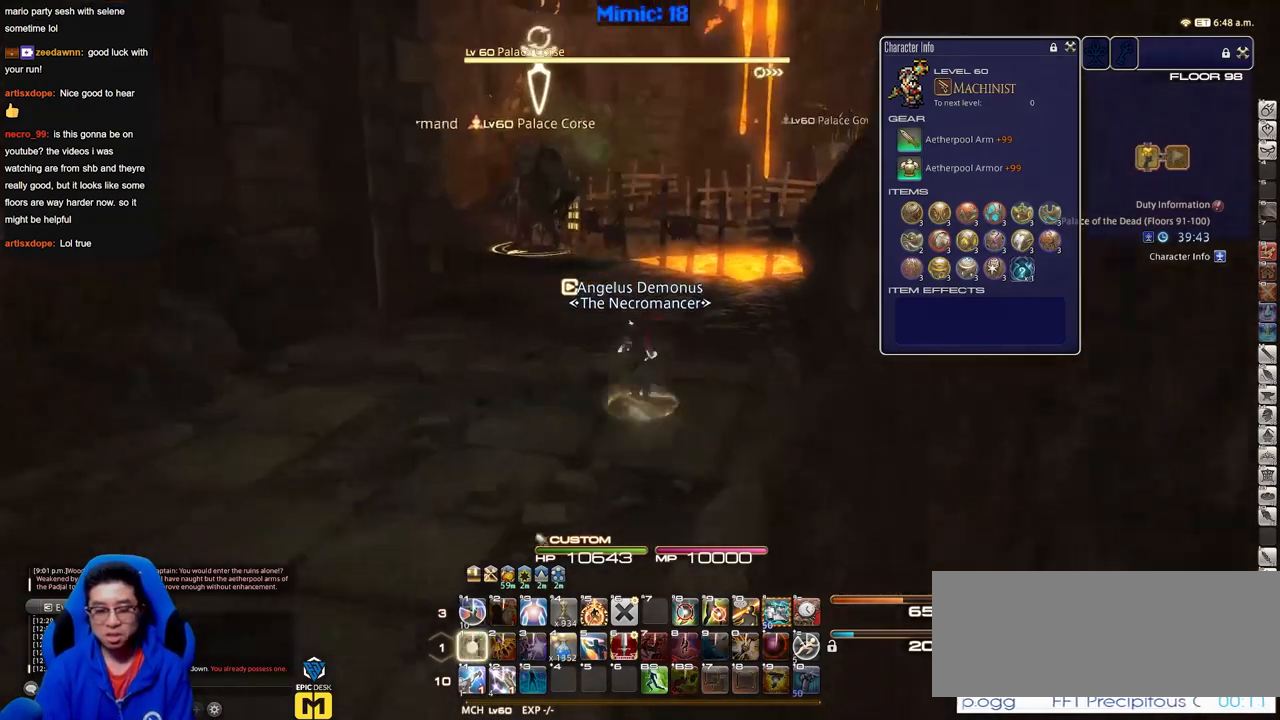
{"keys": [], "events": []}
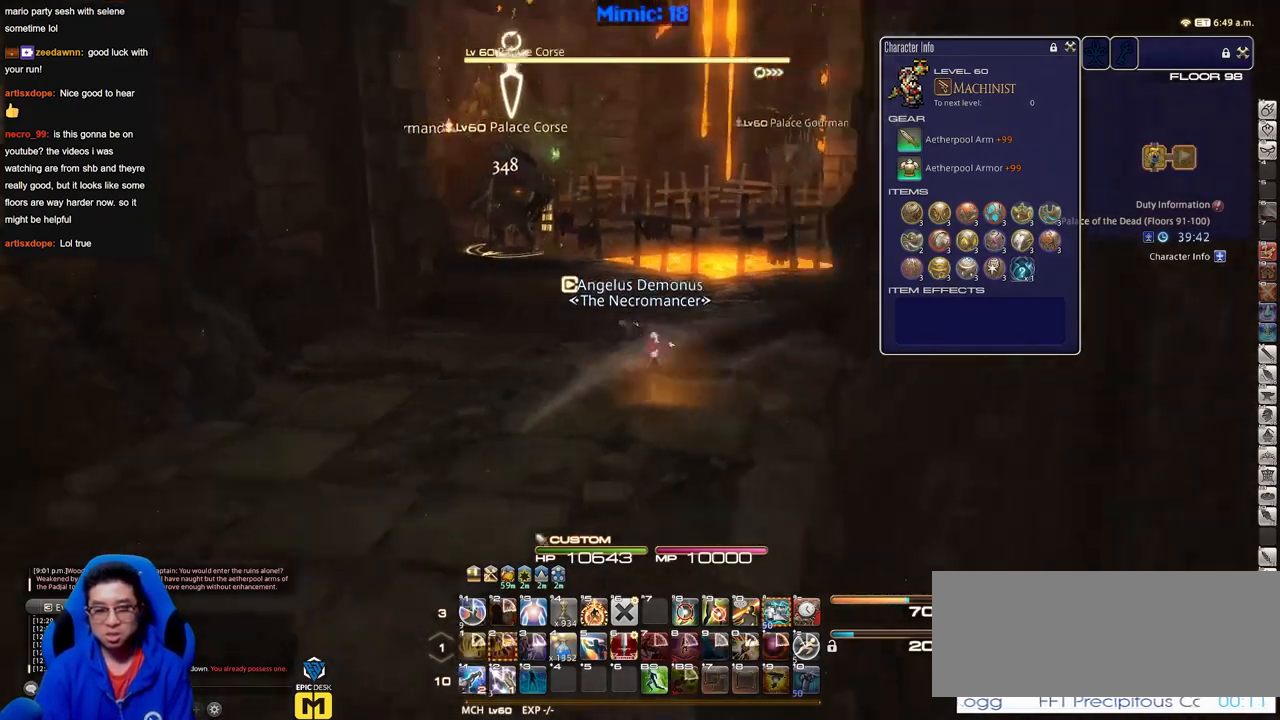
{"keys": [], "events": []}
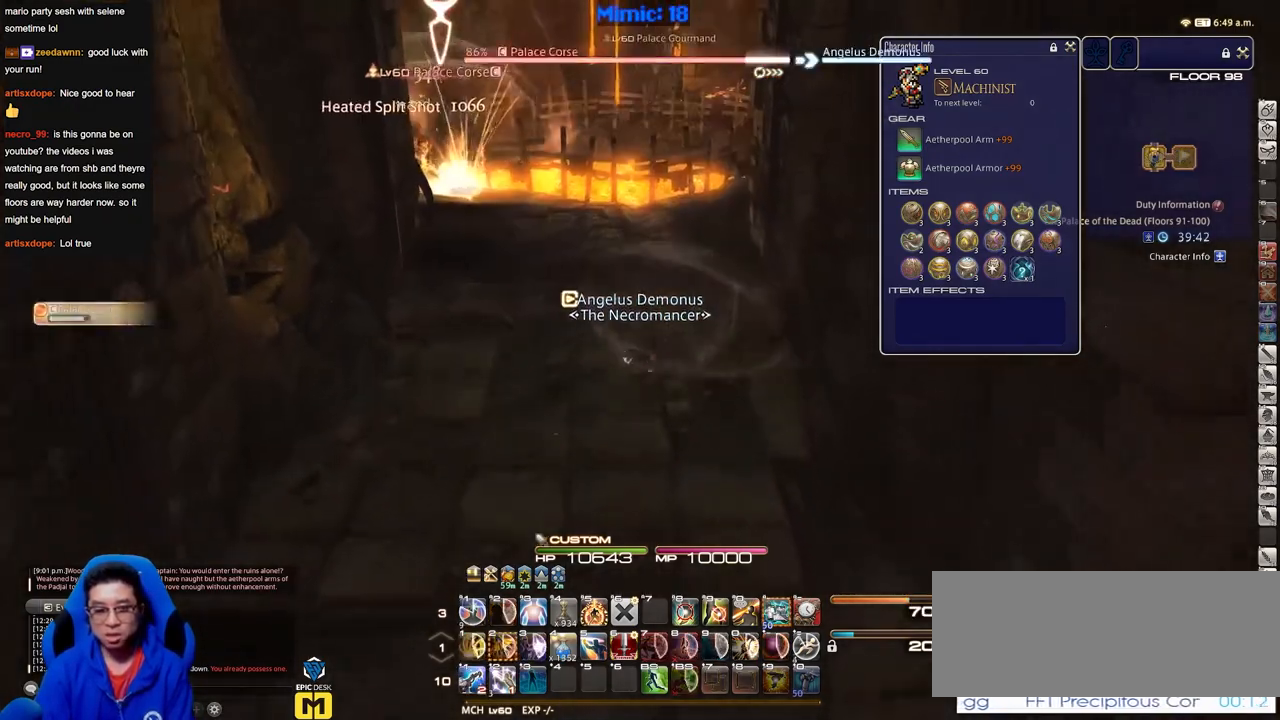
{"keys": [], "events": []}
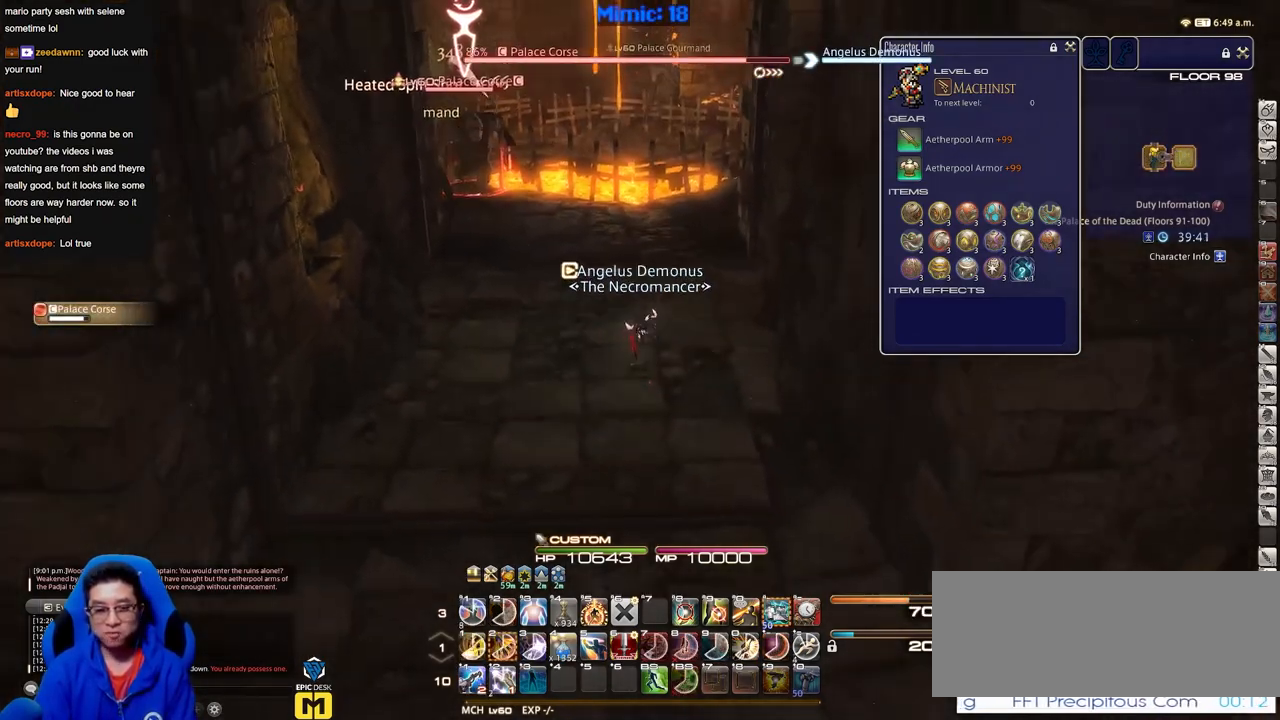
{"keys": [], "events": []}
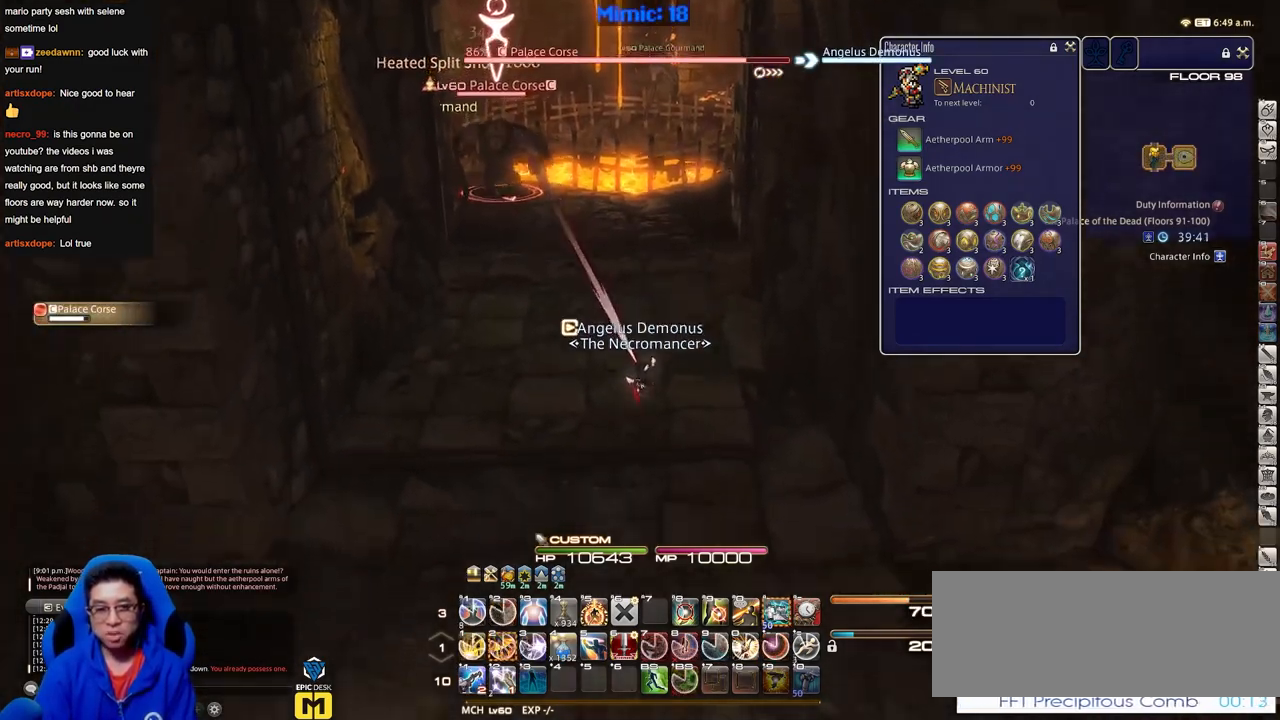
{"keys": [], "events": []}
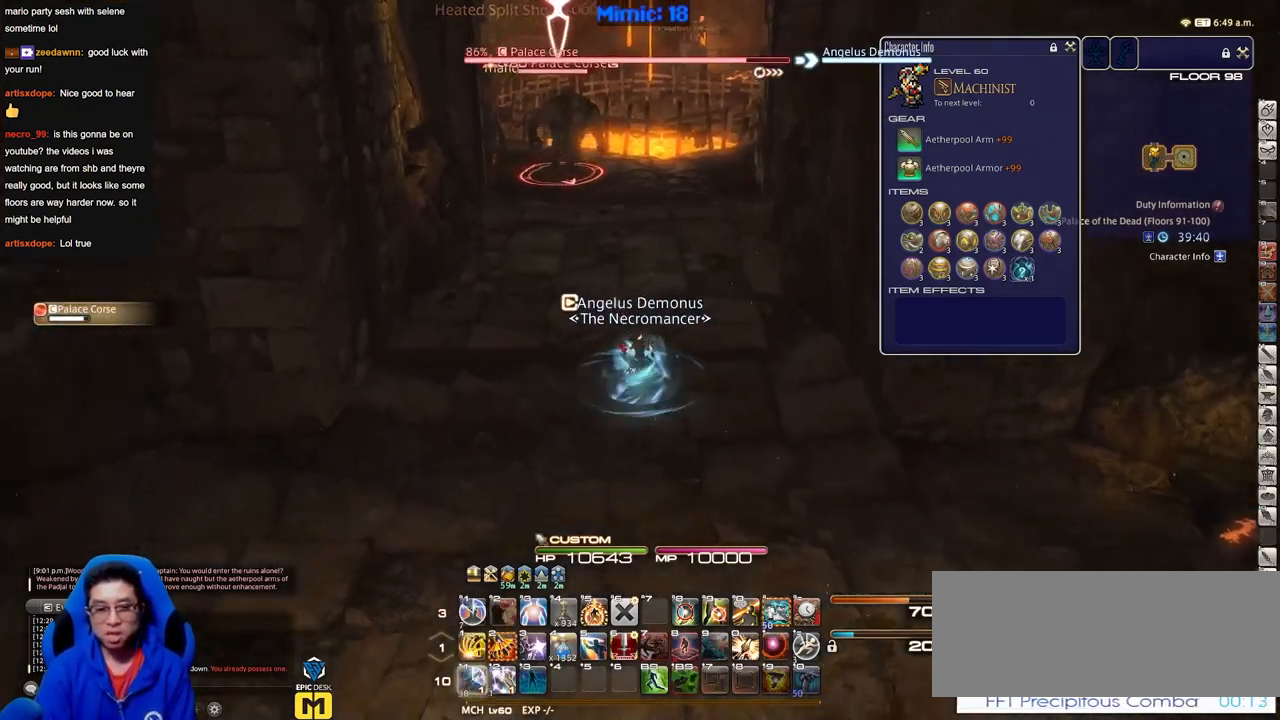
{"keys": [], "events": []}
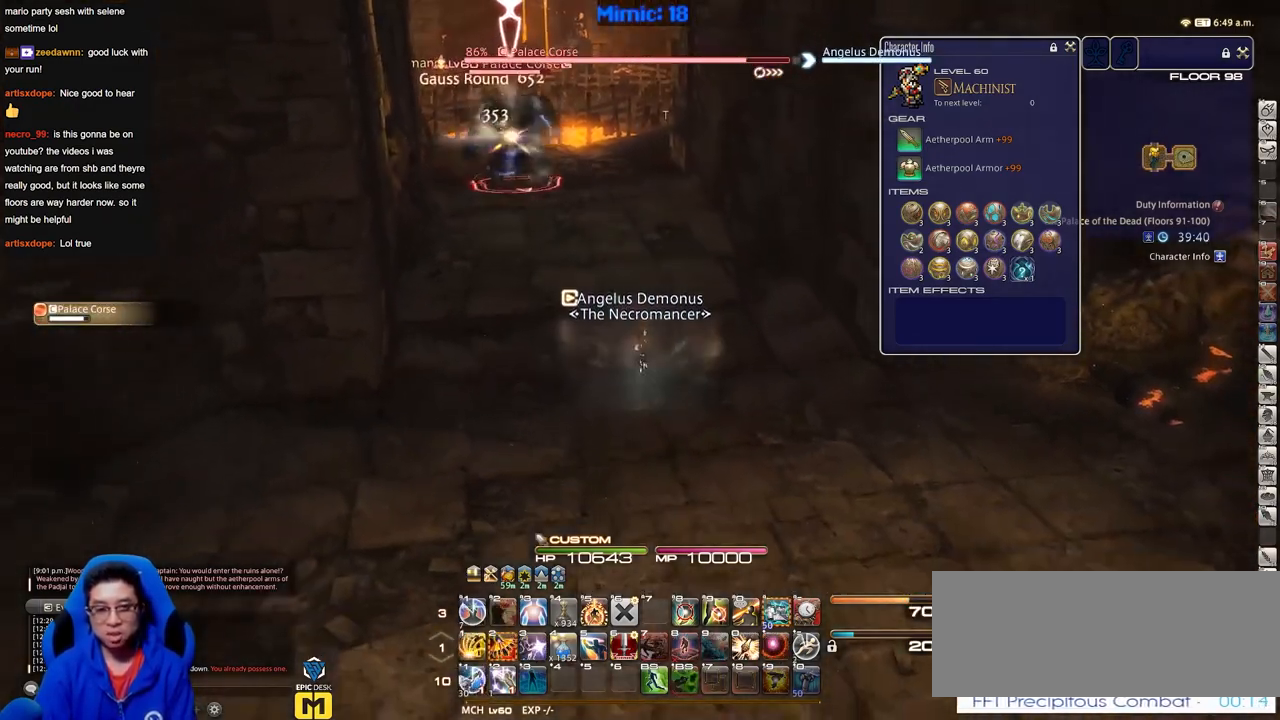
{"keys": [], "events": []}
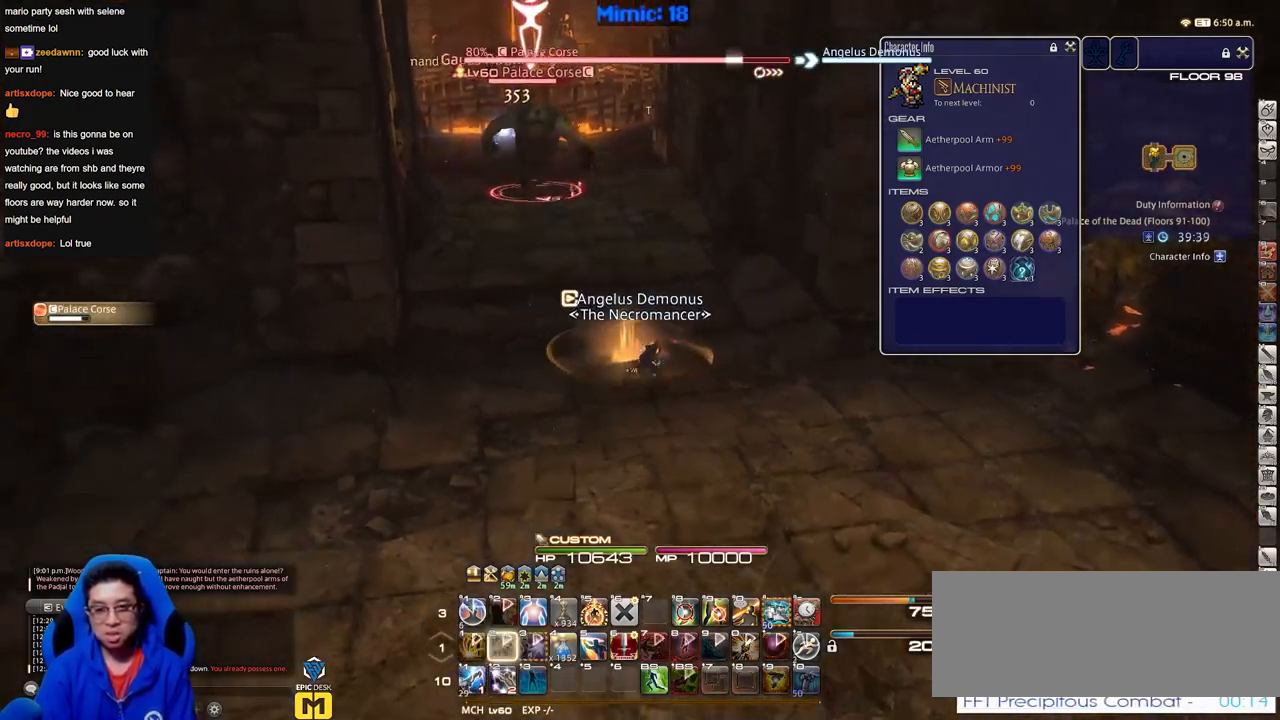
{"keys": ["p"], "events": [[384, "p", "down"]]}
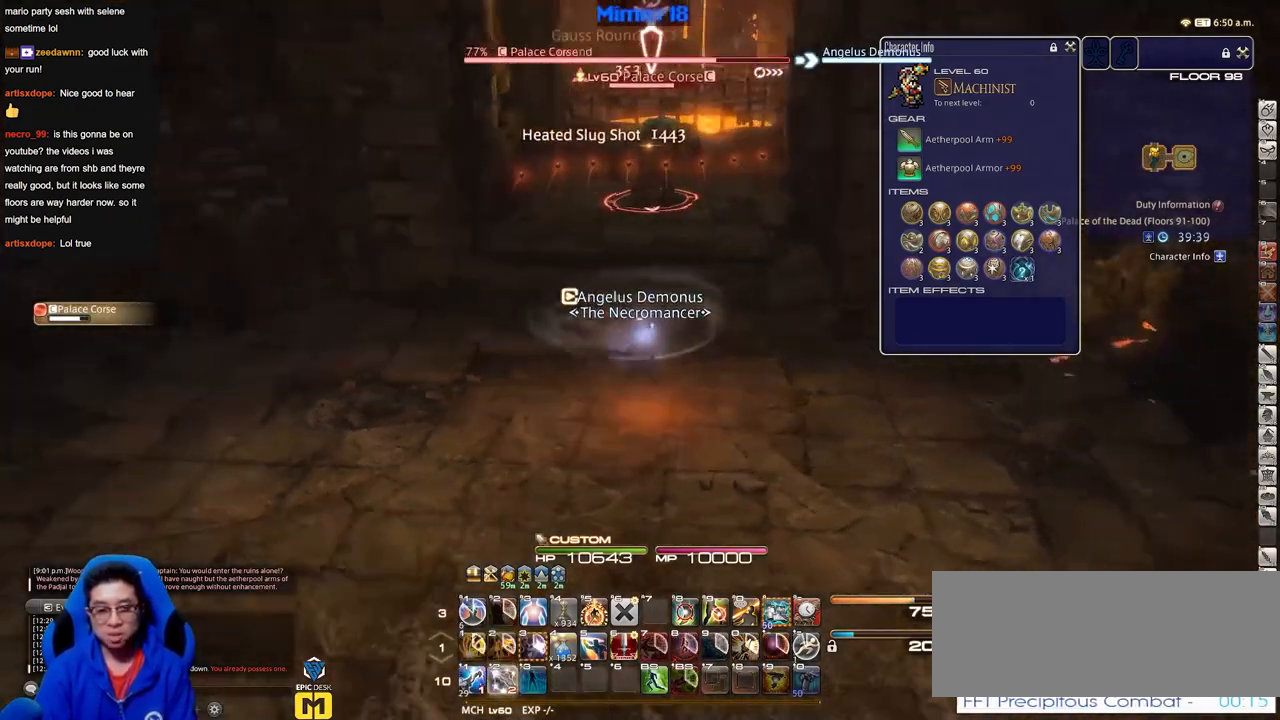
{"keys": [], "events": [[33, "p", "up"]]}
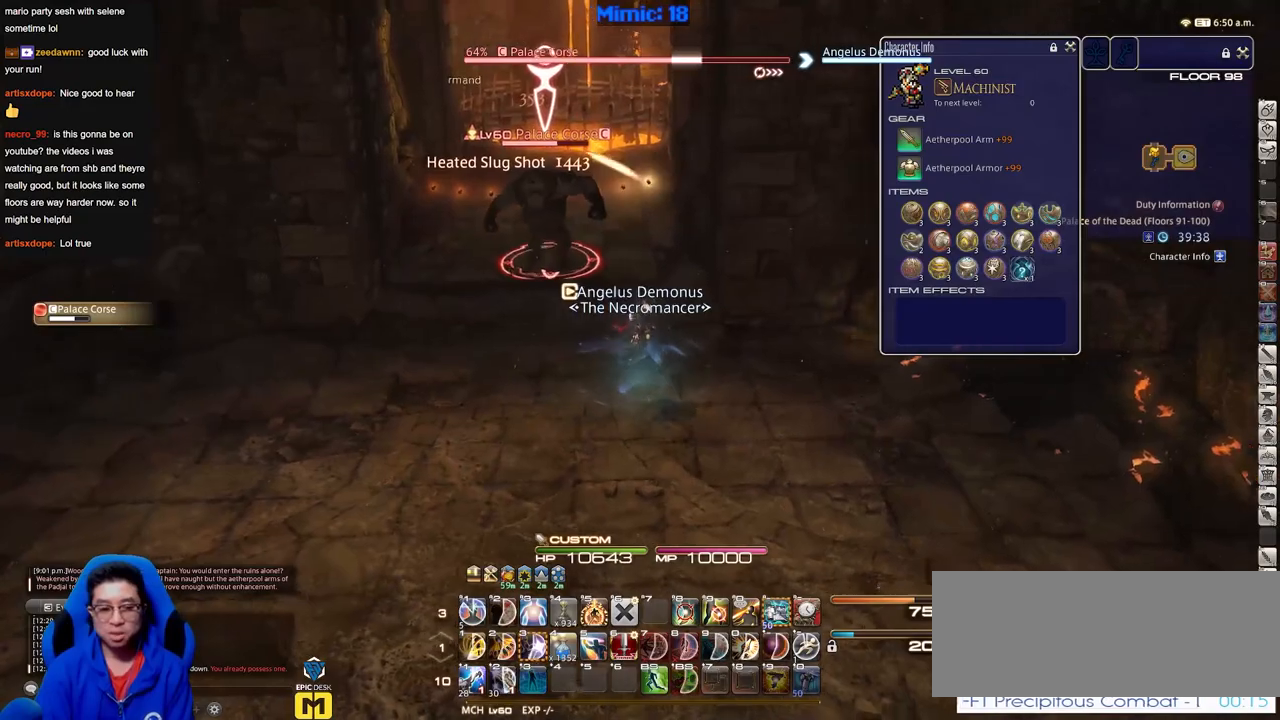
{"keys": [], "events": []}
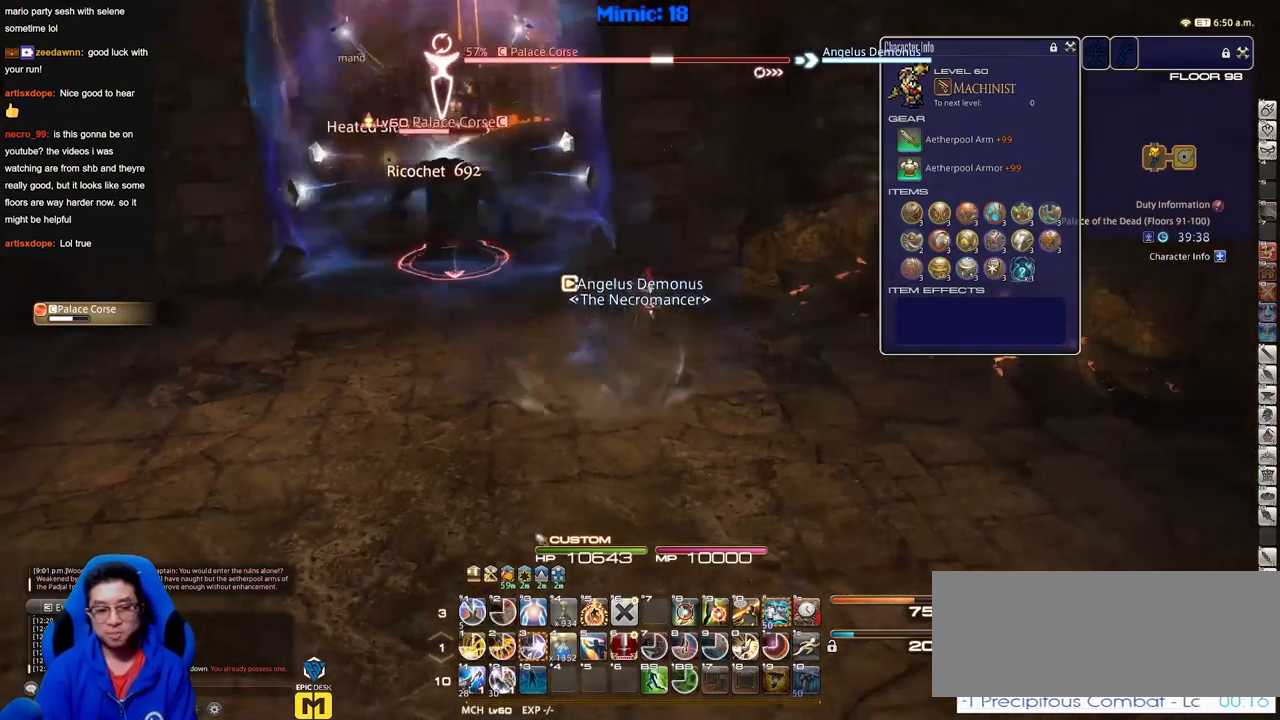
{"keys": [], "events": []}
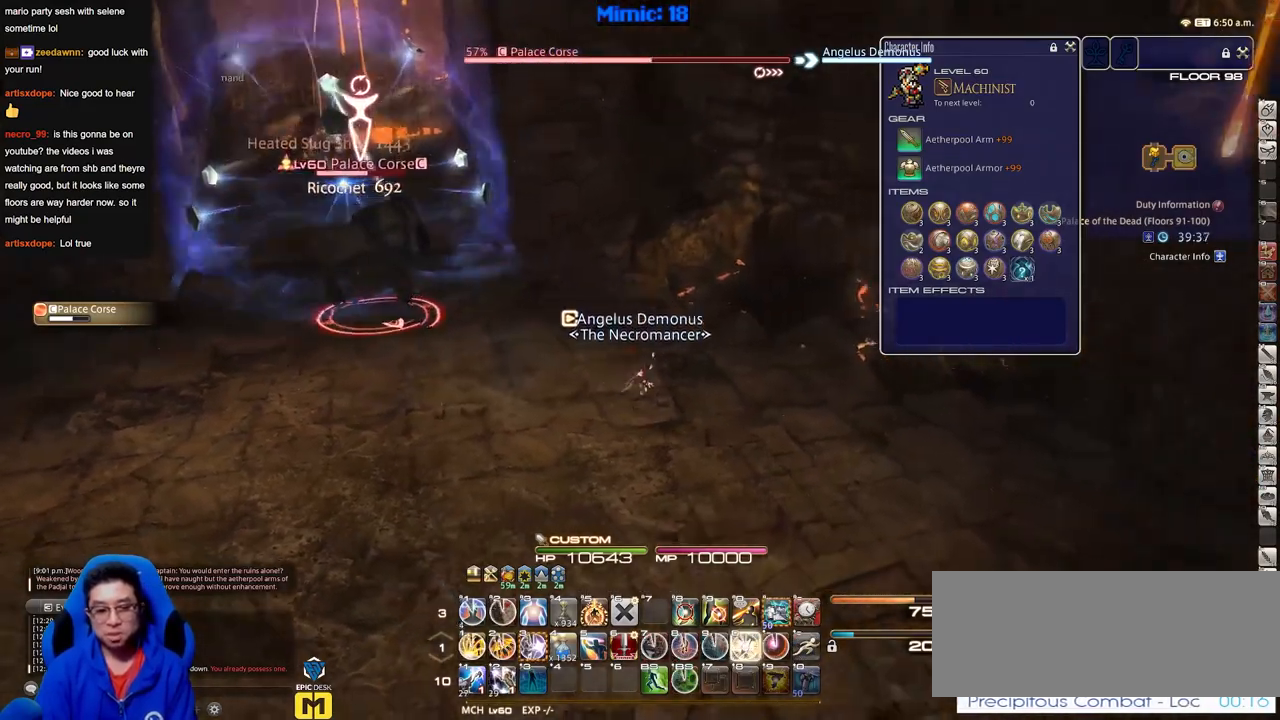
{"keys": [], "events": []}
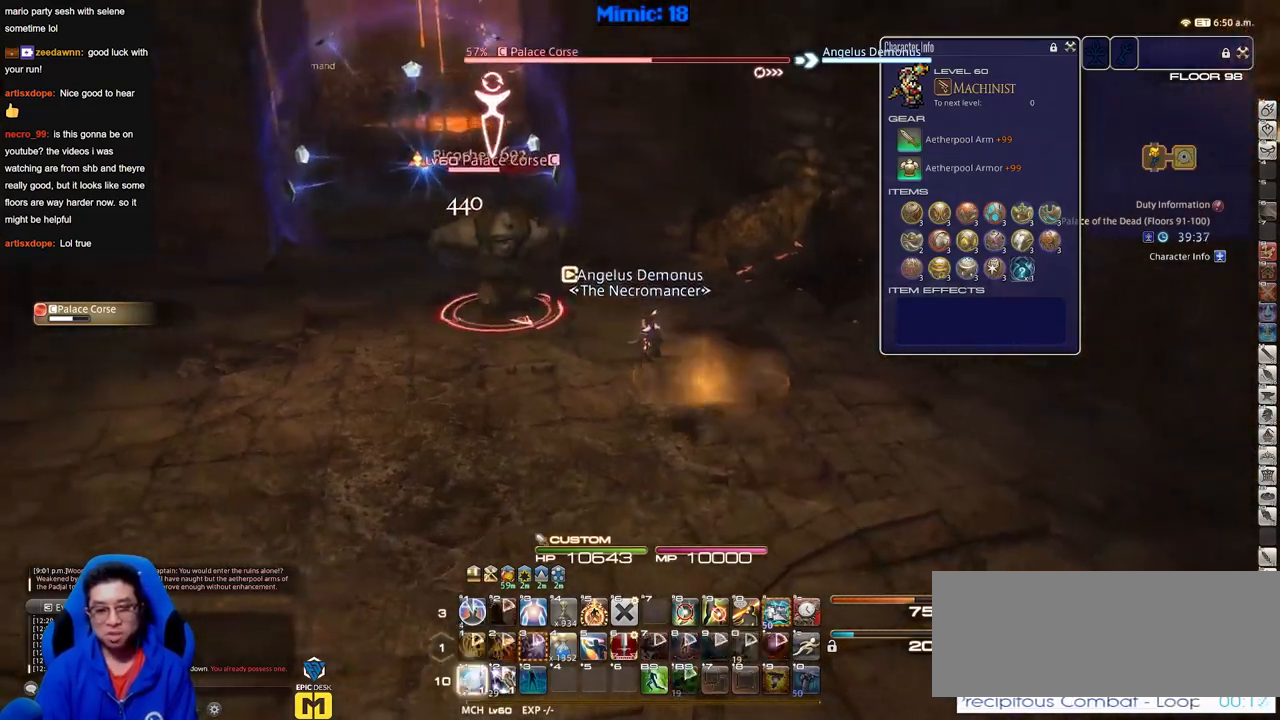
{"keys": [], "events": []}
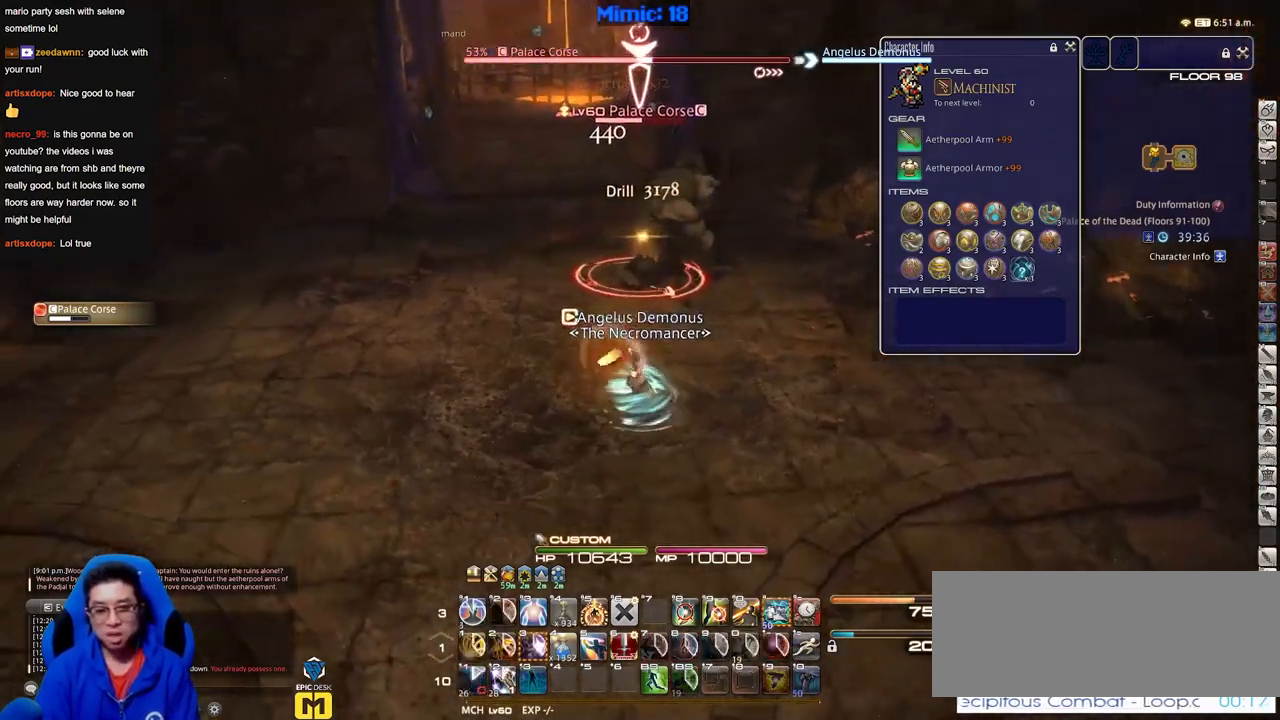
{"keys": [], "events": []}
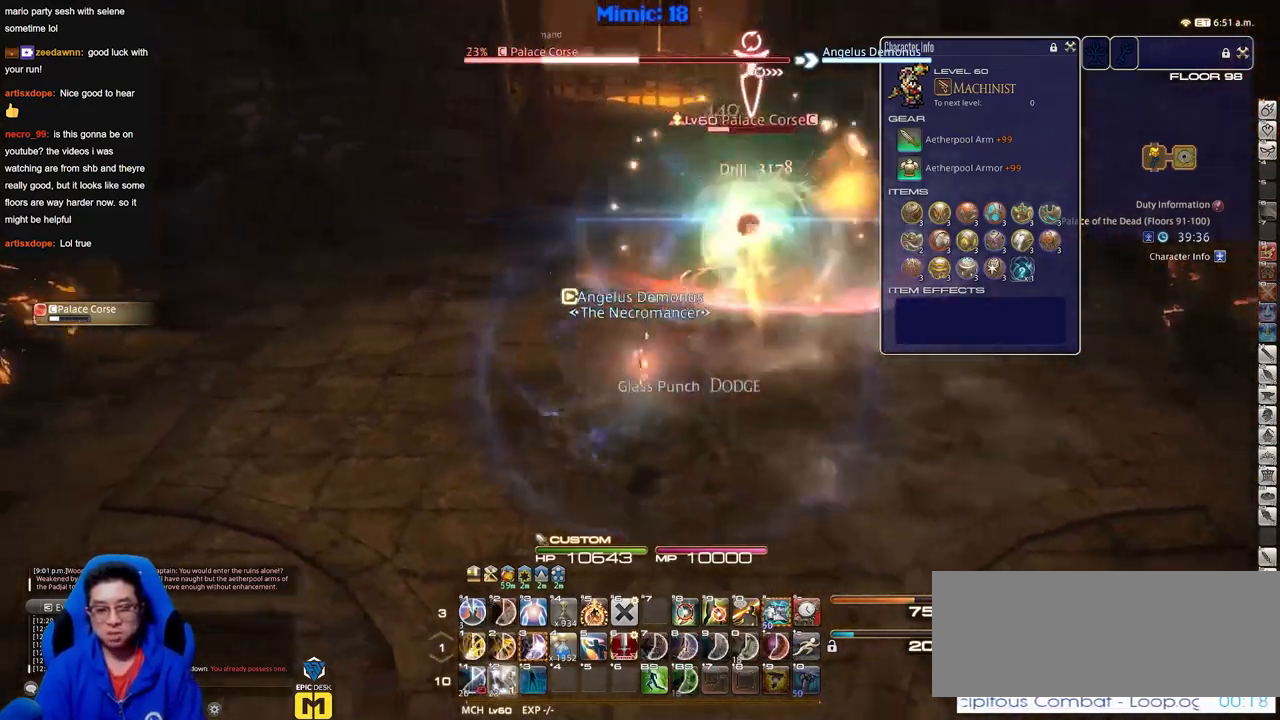
{"keys": [], "events": []}
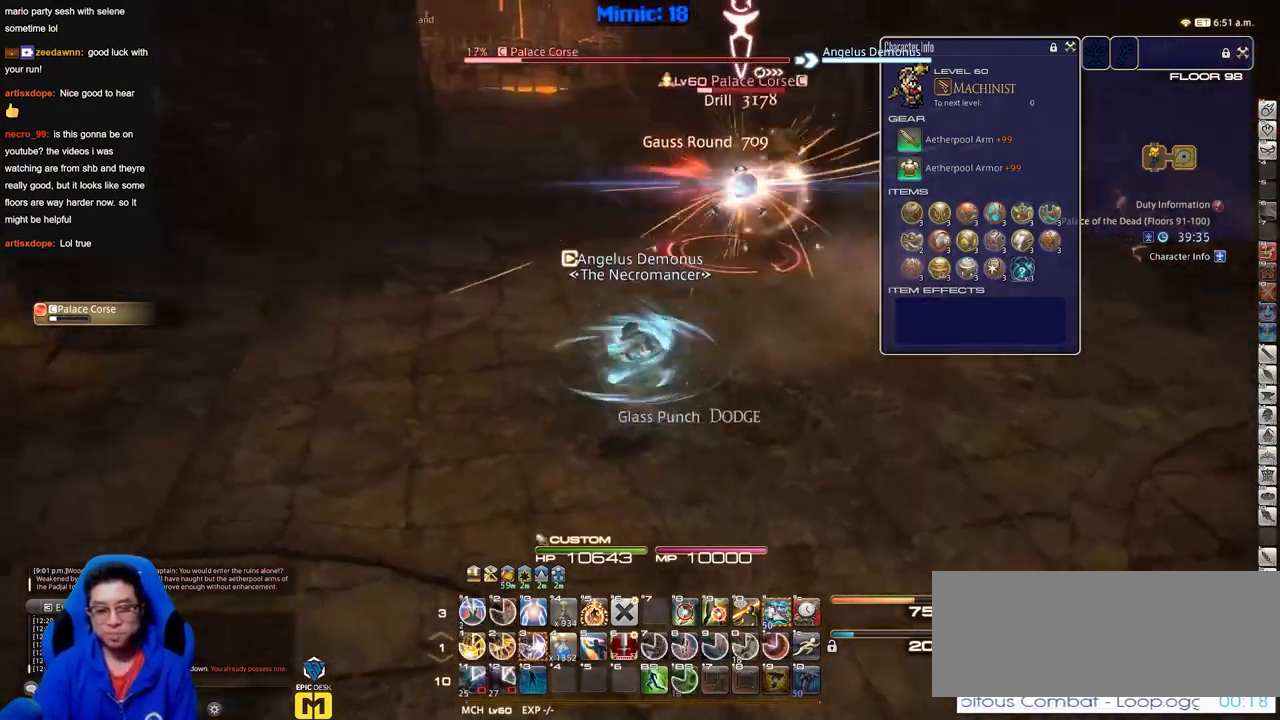
{"keys": [], "events": []}
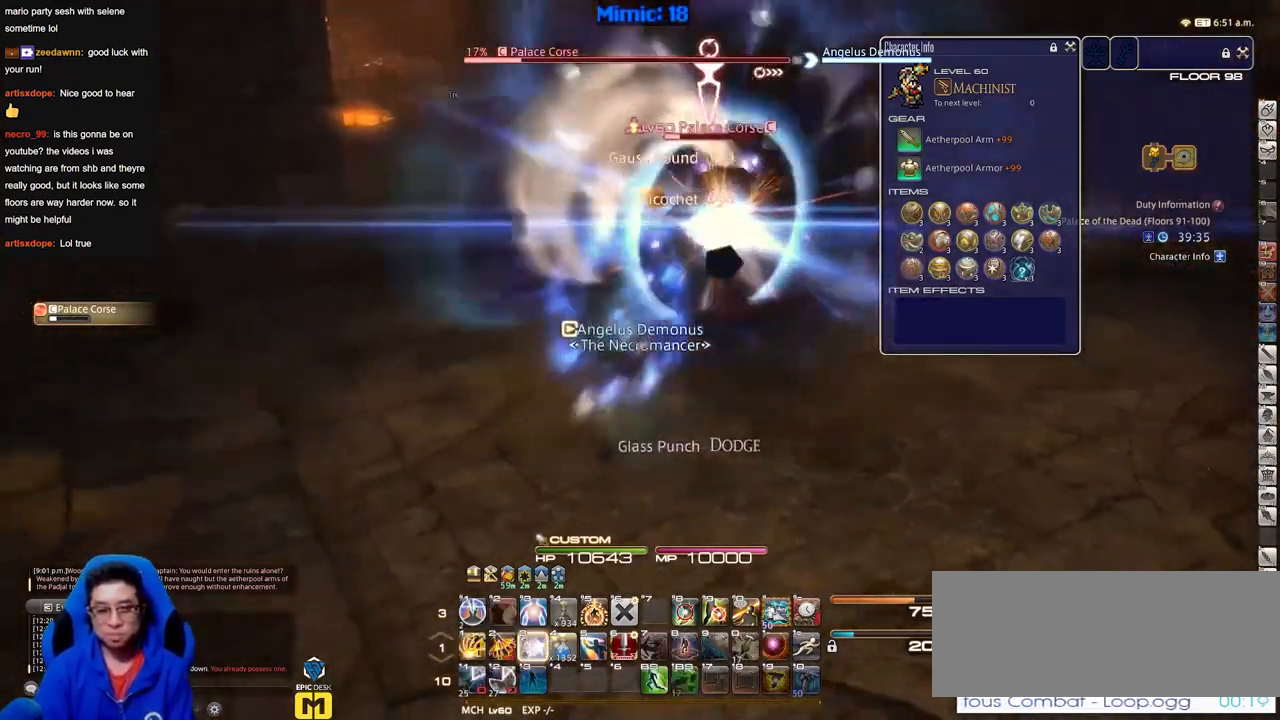
{"keys": ["p"], "events": [[484, "p", "down"]]}
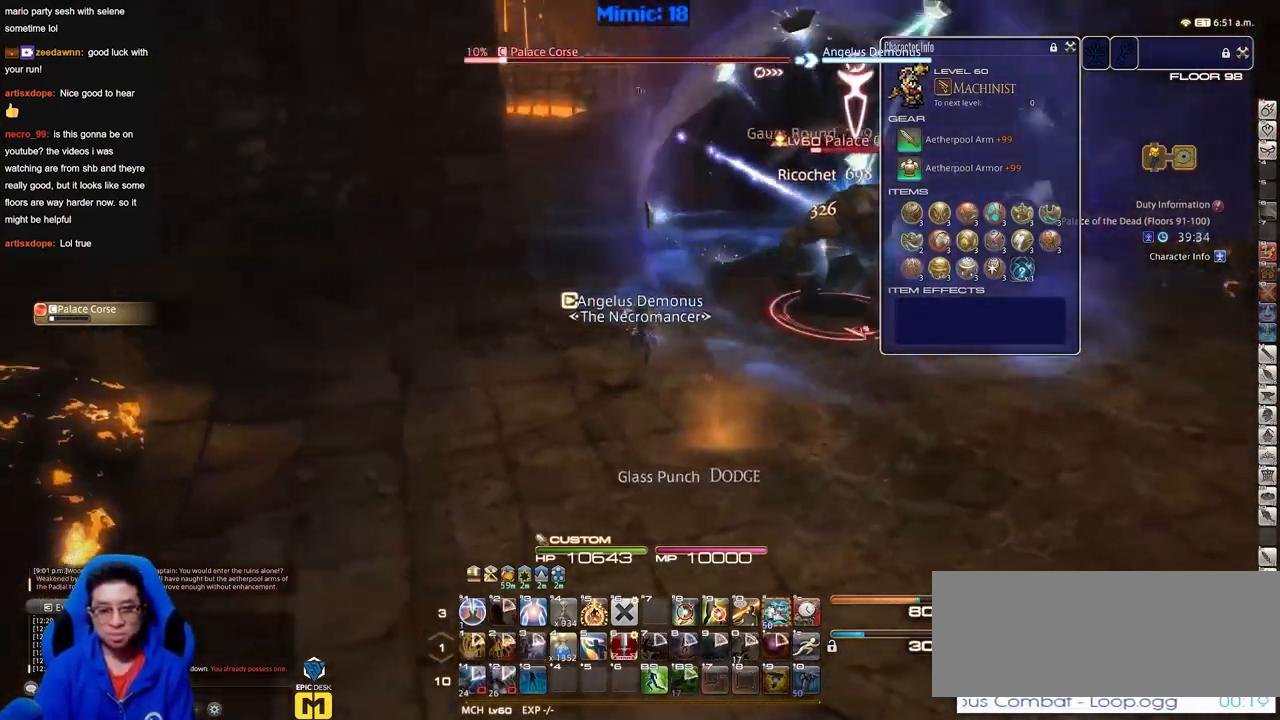
{"keys": [], "events": [[300, "p", "up"]]}
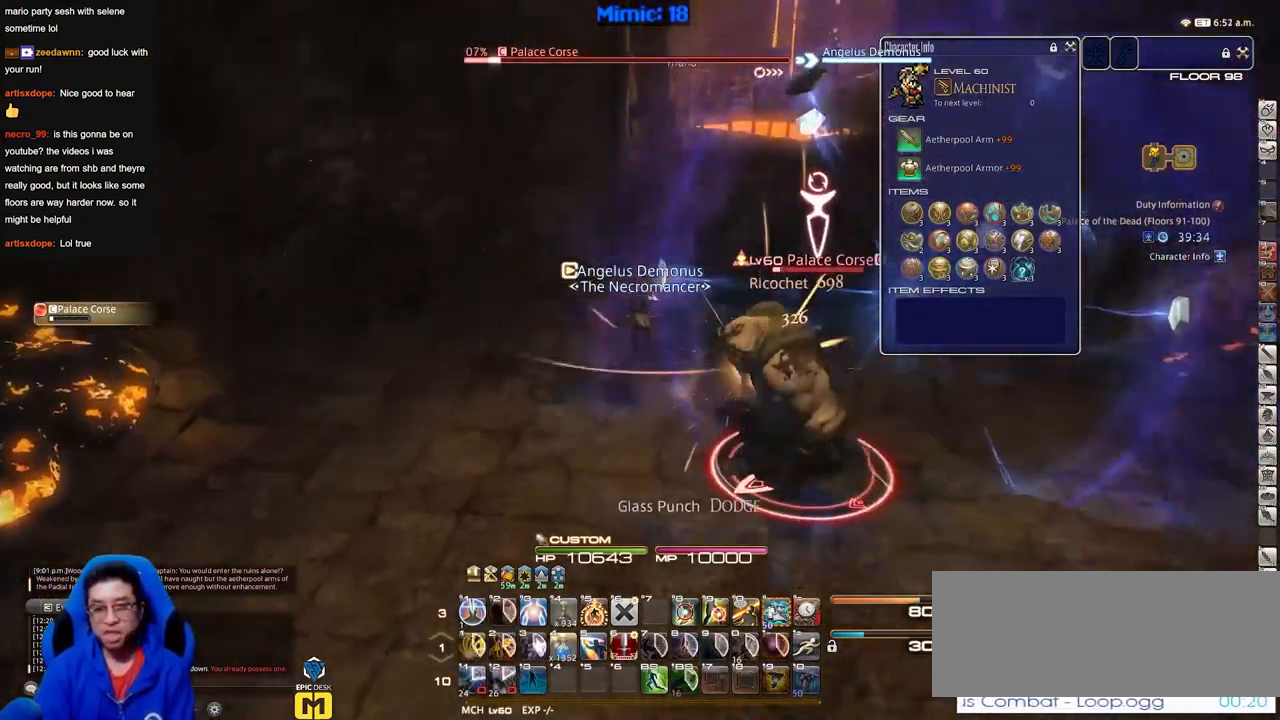
{"keys": ["p"], "events": [[467, "p", "down"]]}
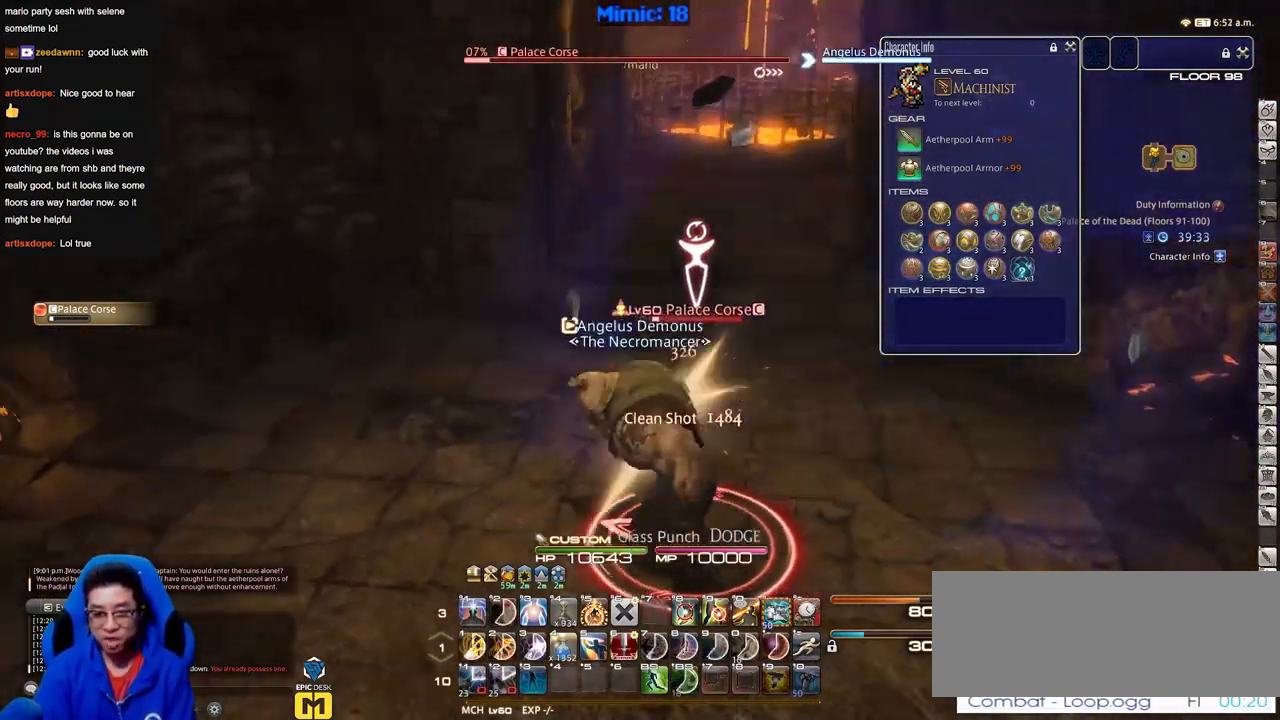
{"keys": [], "events": [[100, "p", "up"]]}
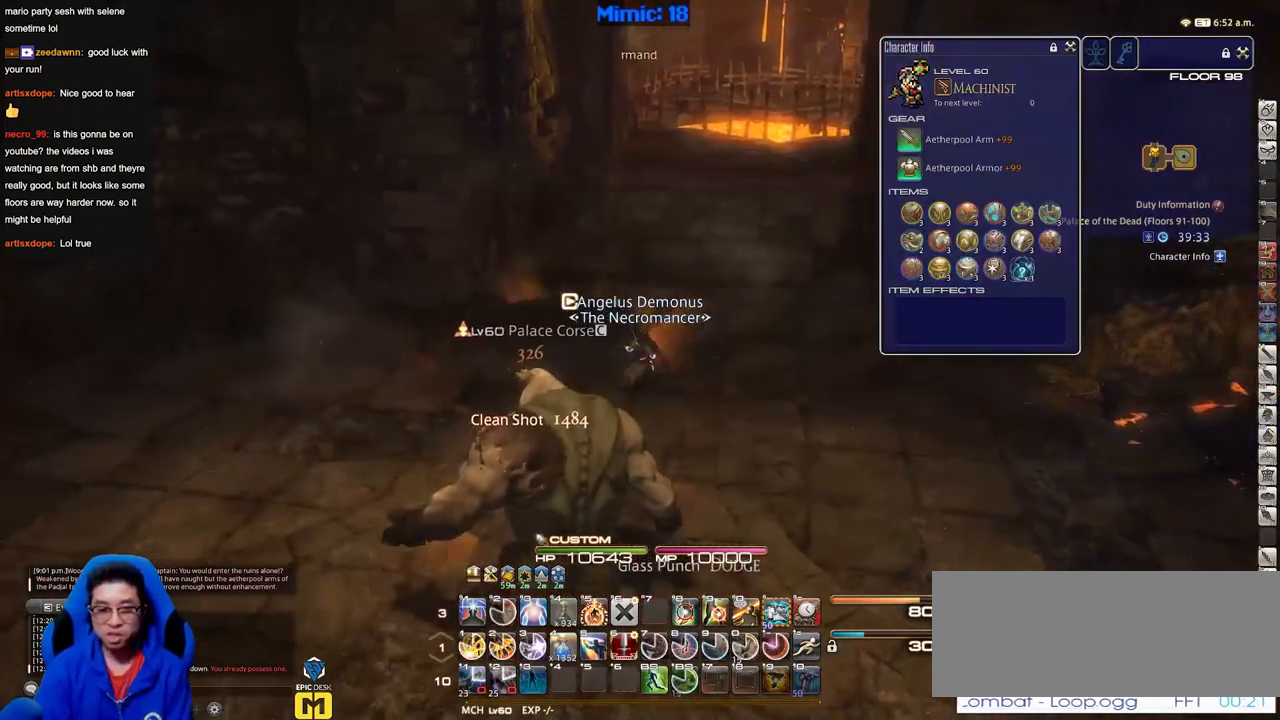
{"keys": [], "events": [[217, "p", "down"], [267, "p", "up"], [350, "p", "down"], [451, "p", "up"]]}
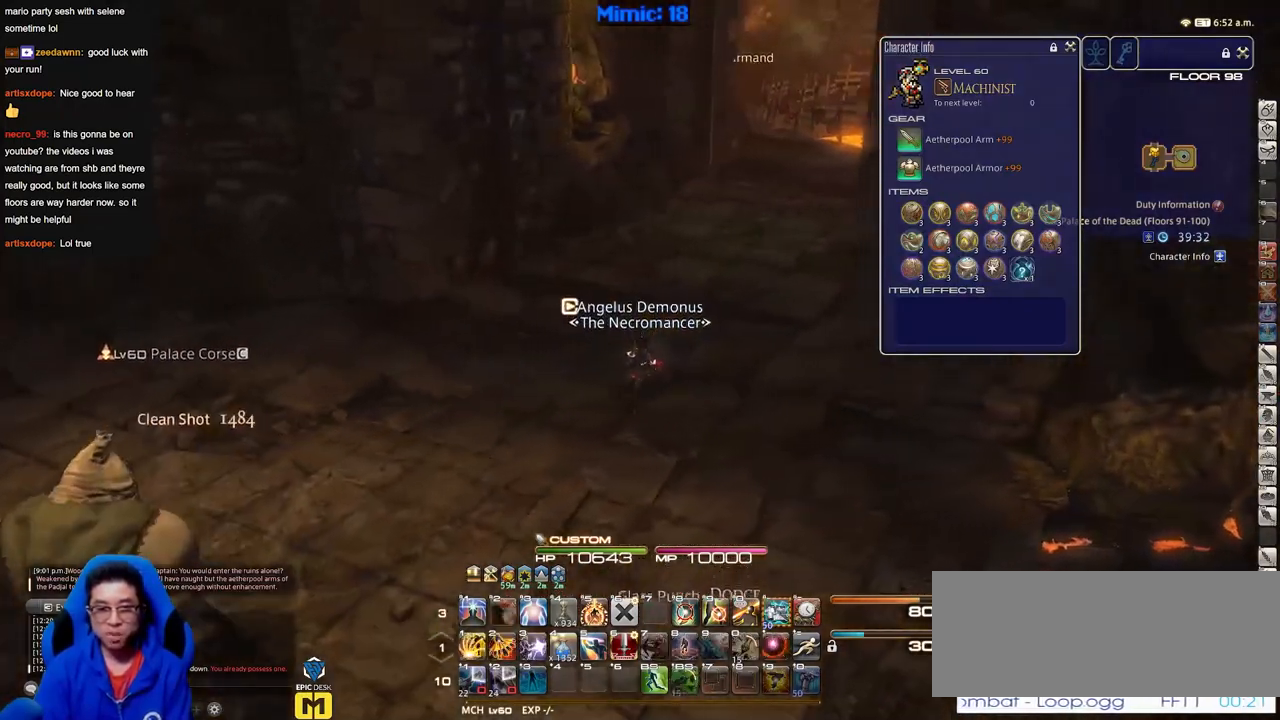
{"keys": [], "events": []}
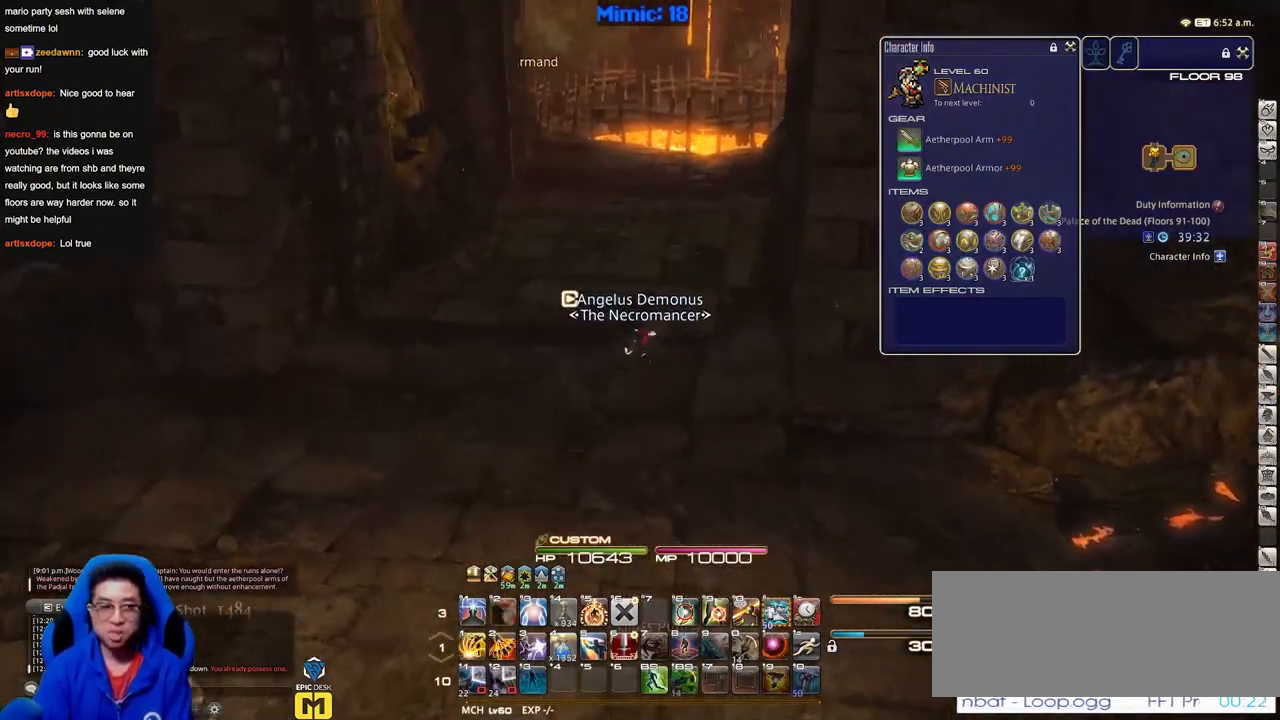
{"keys": [], "events": []}
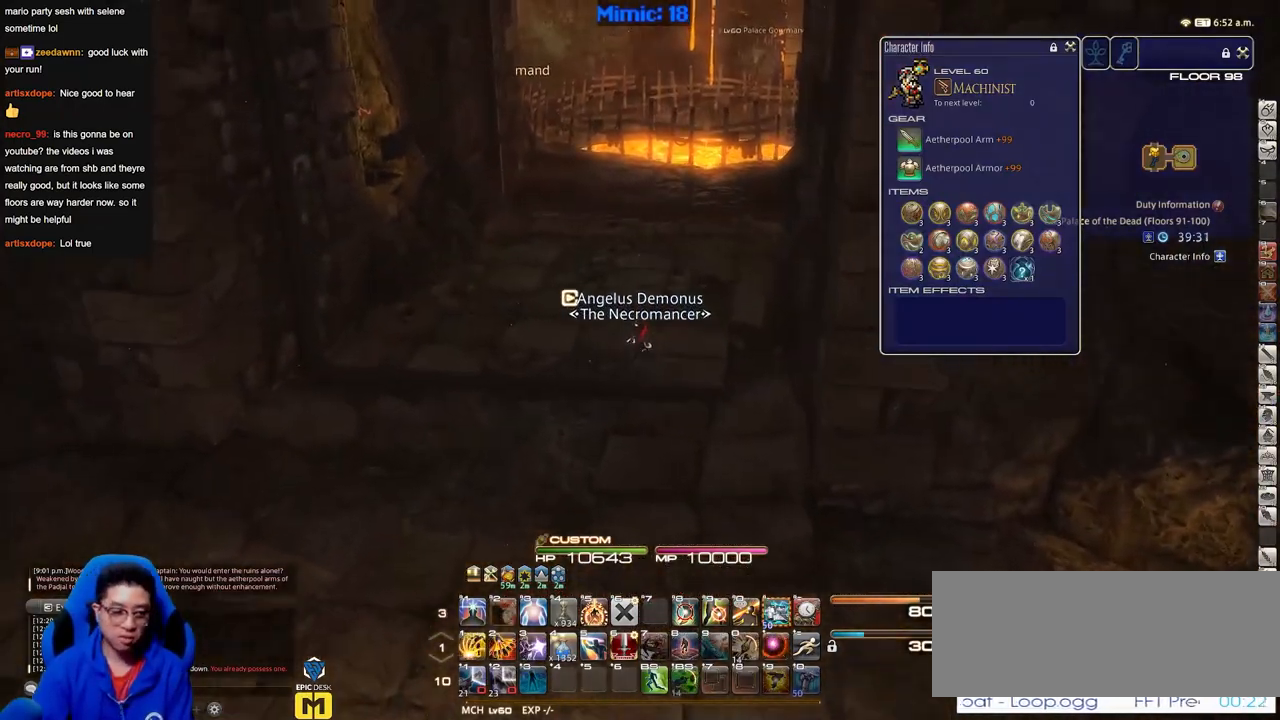
{"keys": [], "events": []}
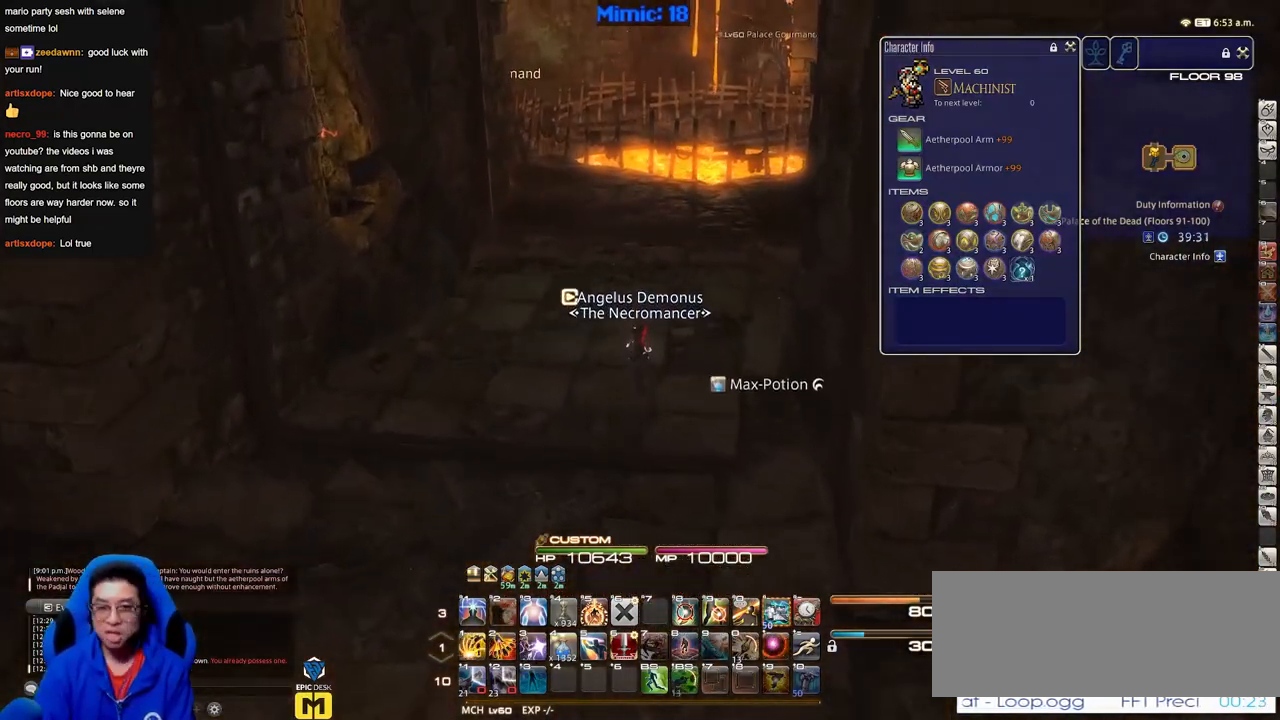
{"keys": [], "events": []}